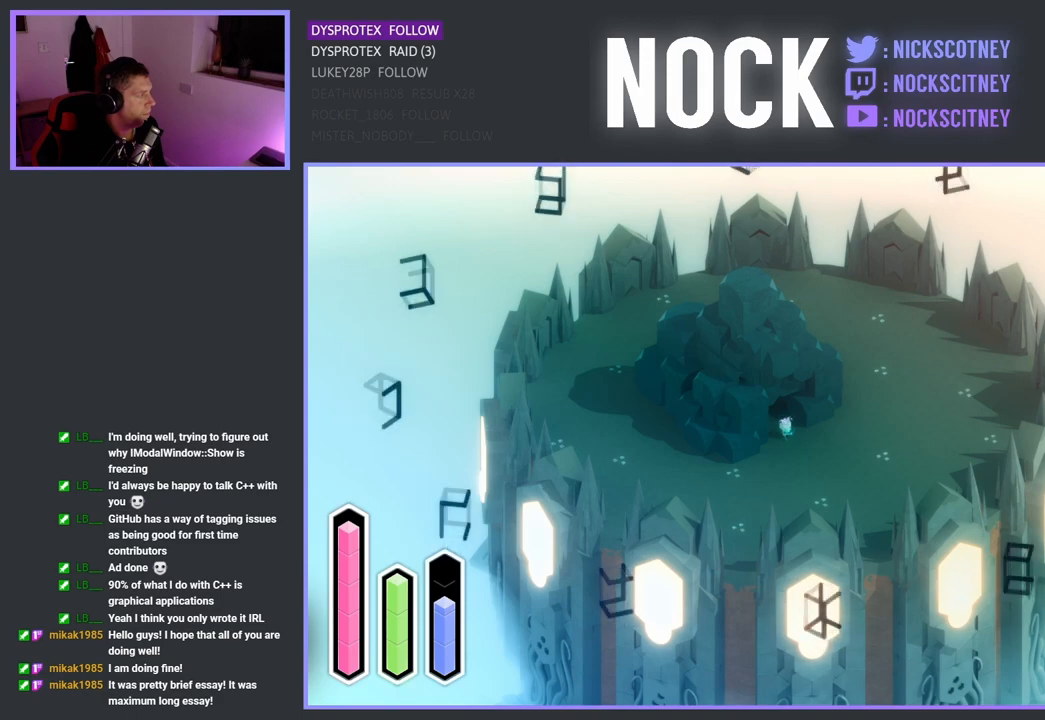
Gameplay with a controller (PlayStation layout); each line is a JSON object with the inputs held at the frame after it. "events" lists button and stick changes between this image and that frame as [ms after this image, input, new state], when the widget could be followed in between.
{"buttons": [], "left_stick": "center", "right_stick": "center", "events": [[67, "DPAD_RIGHT", "up"], [300, "DPAD_UP", "down"], [450, "DPAD_UP", "up"]]}
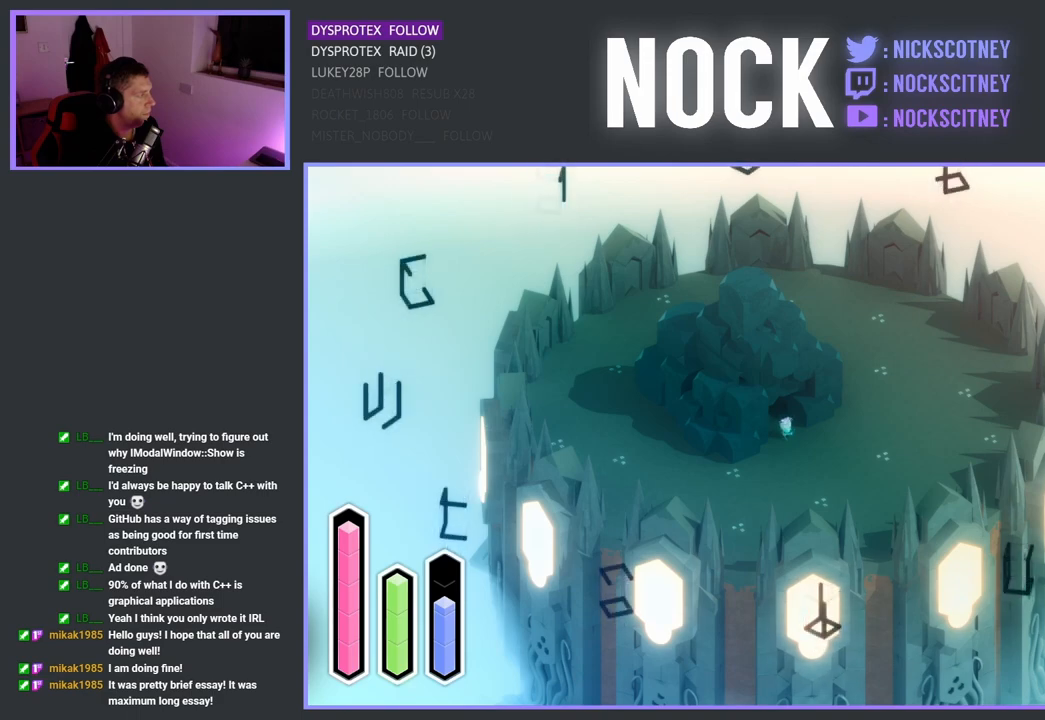
{"buttons": [], "left_stick": "center", "right_stick": "center", "events": [[217, "DPAD_RIGHT", "down"], [383, "DPAD_RIGHT", "up"]]}
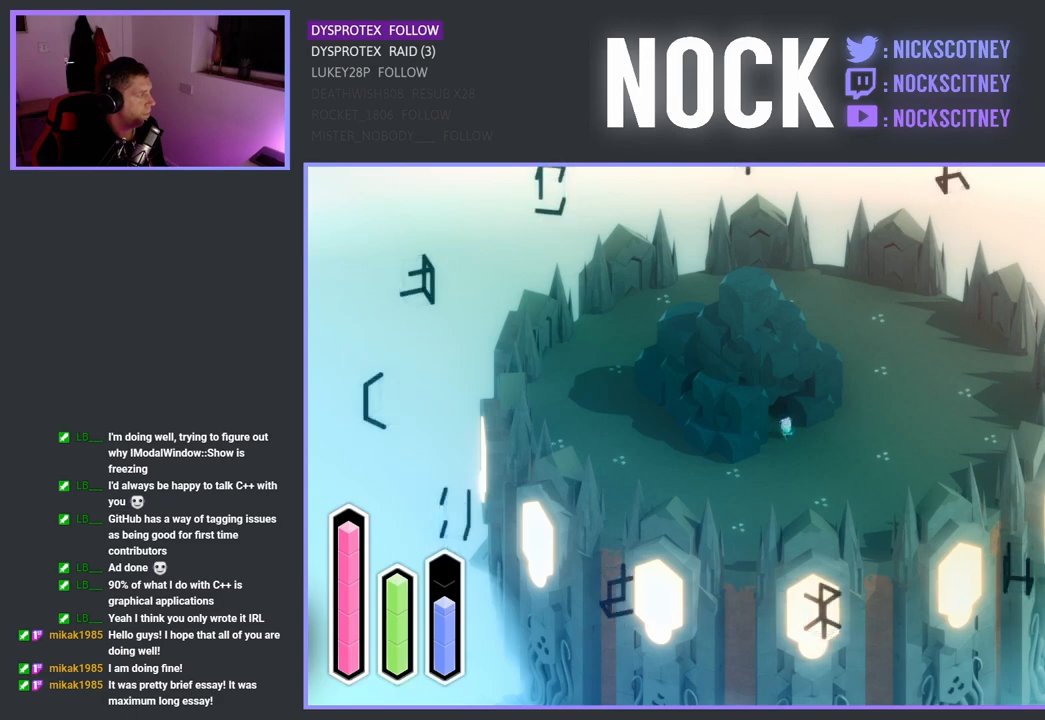
{"buttons": [], "left_stick": "center", "right_stick": "center", "events": [[183, "DPAD_DOWN", "down"], [350, "DPAD_DOWN", "up"]]}
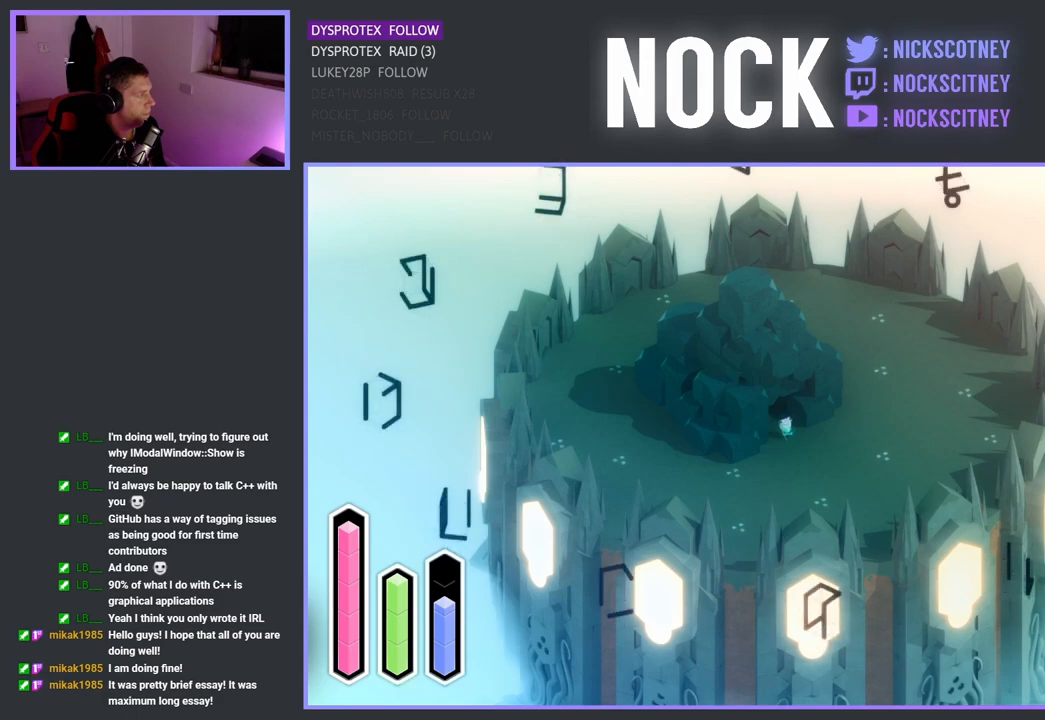
{"buttons": ["DPAD_DOWN"], "left_stick": "center", "right_stick": "center", "events": [[100, "DPAD_LEFT", "down"], [250, "DPAD_LEFT", "up"], [483, "DPAD_DOWN", "down"]]}
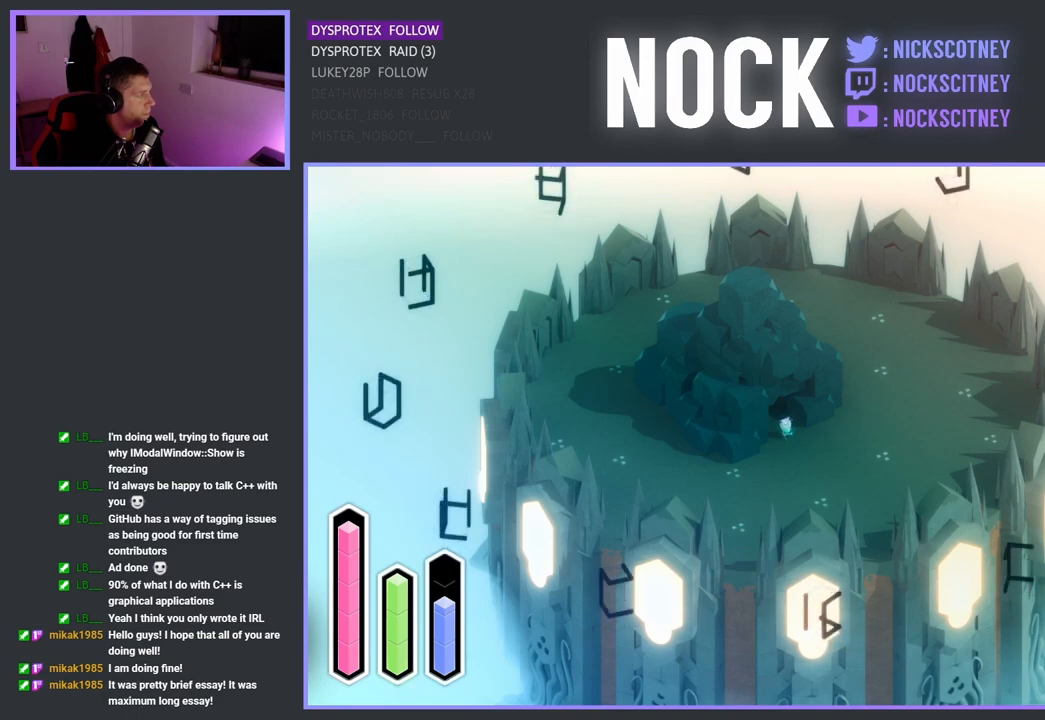
{"buttons": ["DPAD_DOWN"], "left_stick": "center", "right_stick": "center", "events": [[150, "DPAD_DOWN", "up"], [433, "DPAD_DOWN", "down"]]}
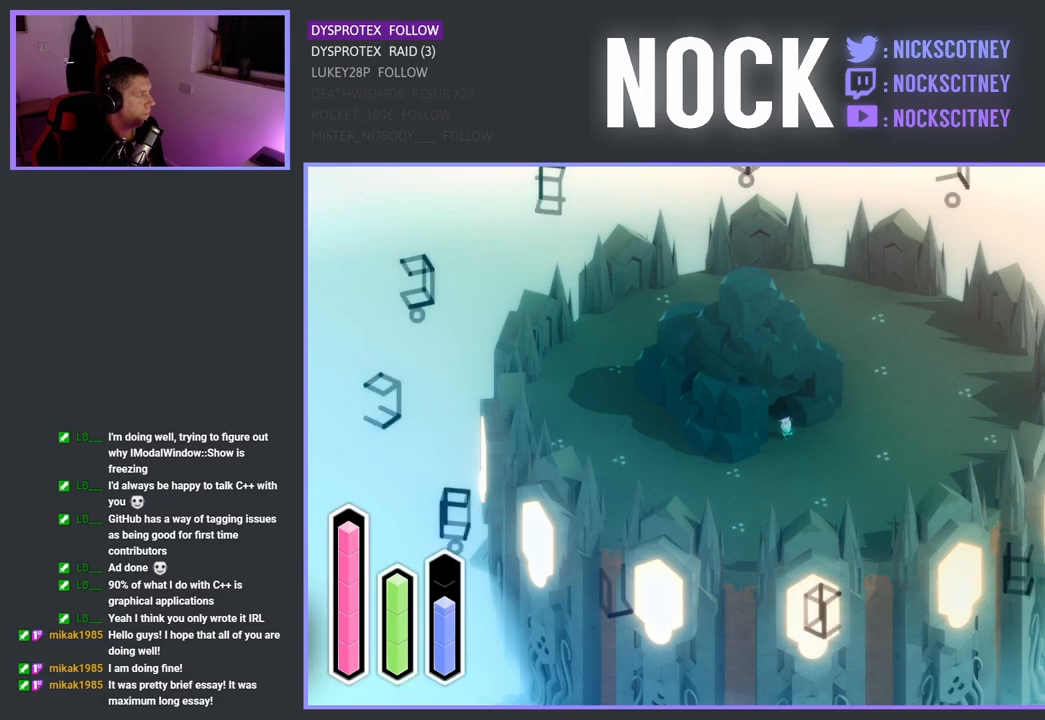
{"buttons": [], "left_stick": "center", "right_stick": "center", "events": [[117, "DPAD_DOWN", "up"]]}
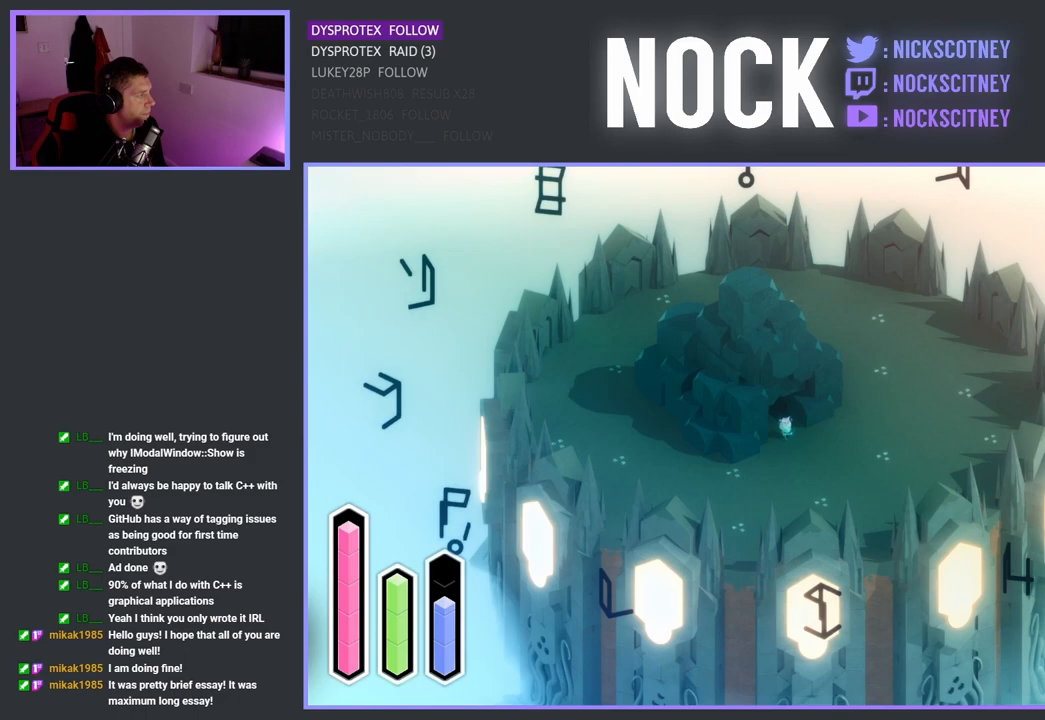
{"buttons": [], "left_stick": "center", "right_stick": "center", "events": []}
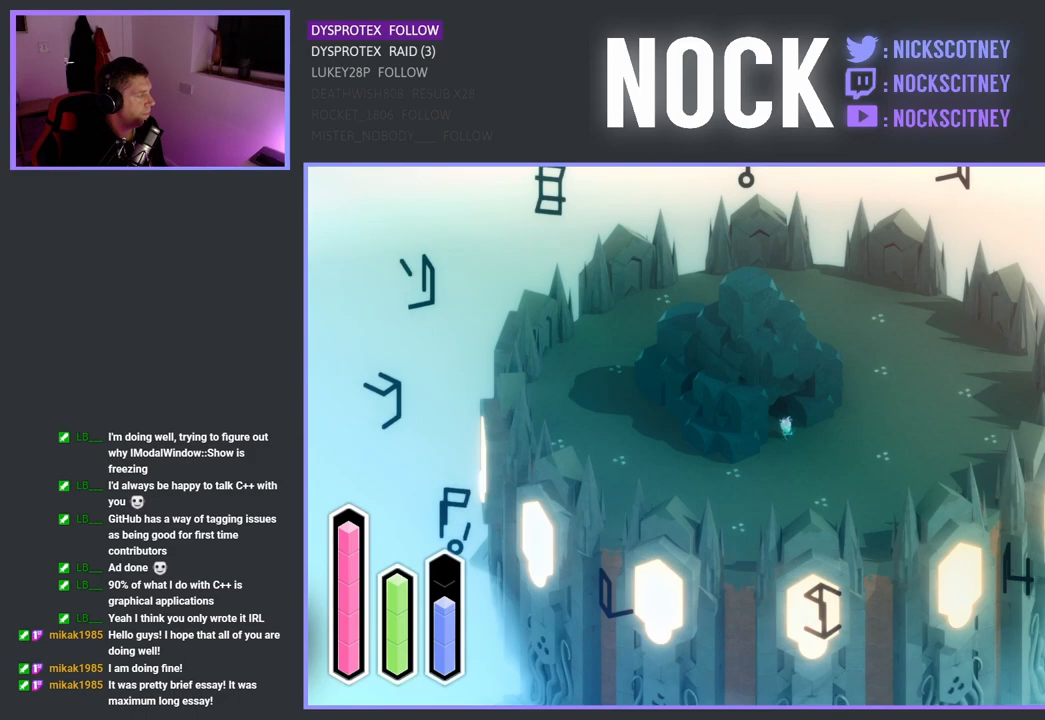
{"buttons": [], "left_stick": "center", "right_stick": "center", "events": [[100, "DPAD_RIGHT", "down"], [250, "DPAD_RIGHT", "up"]]}
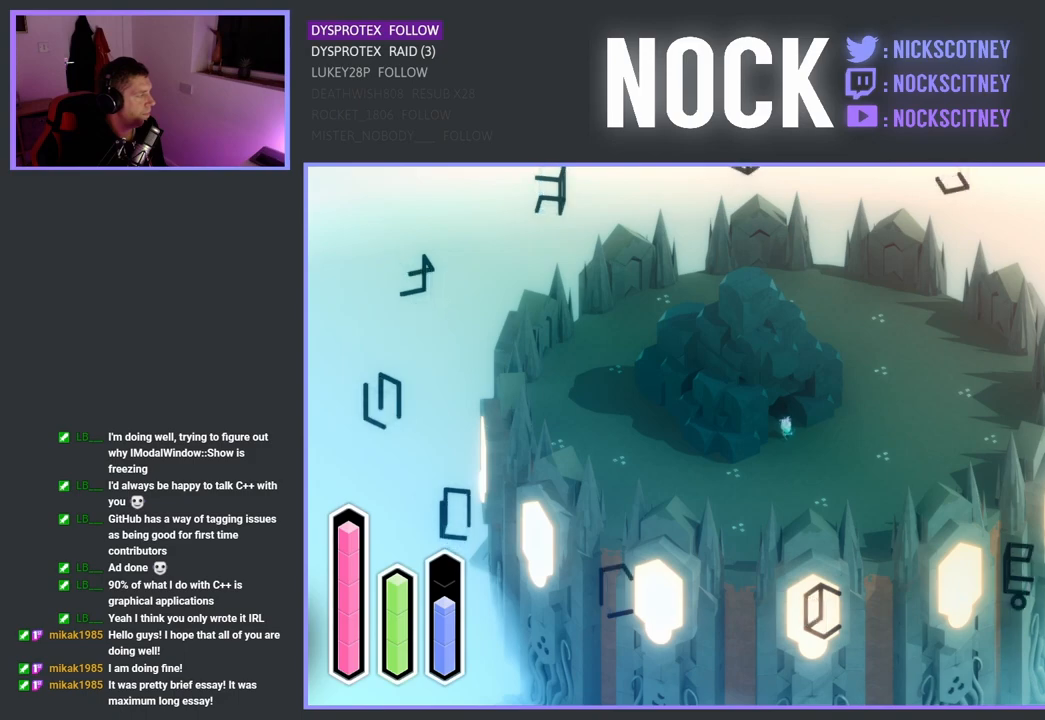
{"buttons": [], "left_stick": "center", "right_stick": "center", "events": [[67, "DPAD_DOWN", "down"], [250, "DPAD_DOWN", "up"]]}
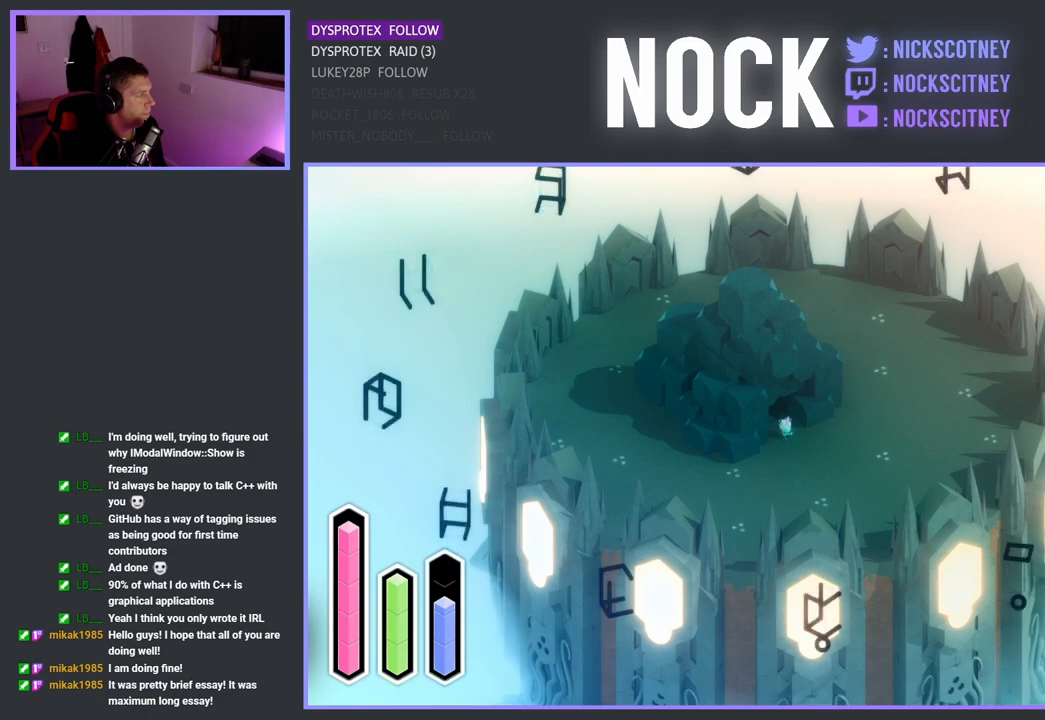
{"buttons": ["DPAD_UP"], "left_stick": "center", "right_stick": "center", "events": [[17, "DPAD_LEFT", "down"], [200, "DPAD_LEFT", "up"], [483, "DPAD_UP", "down"]]}
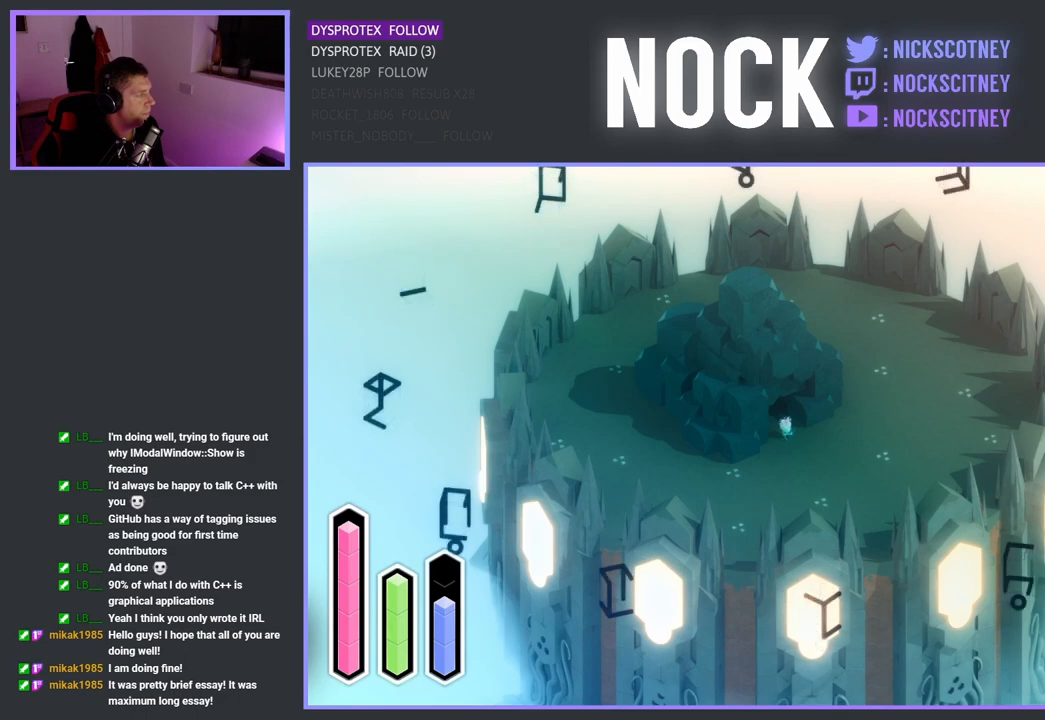
{"buttons": [], "left_stick": "center", "right_stick": "center", "events": [[167, "DPAD_UP", "up"]]}
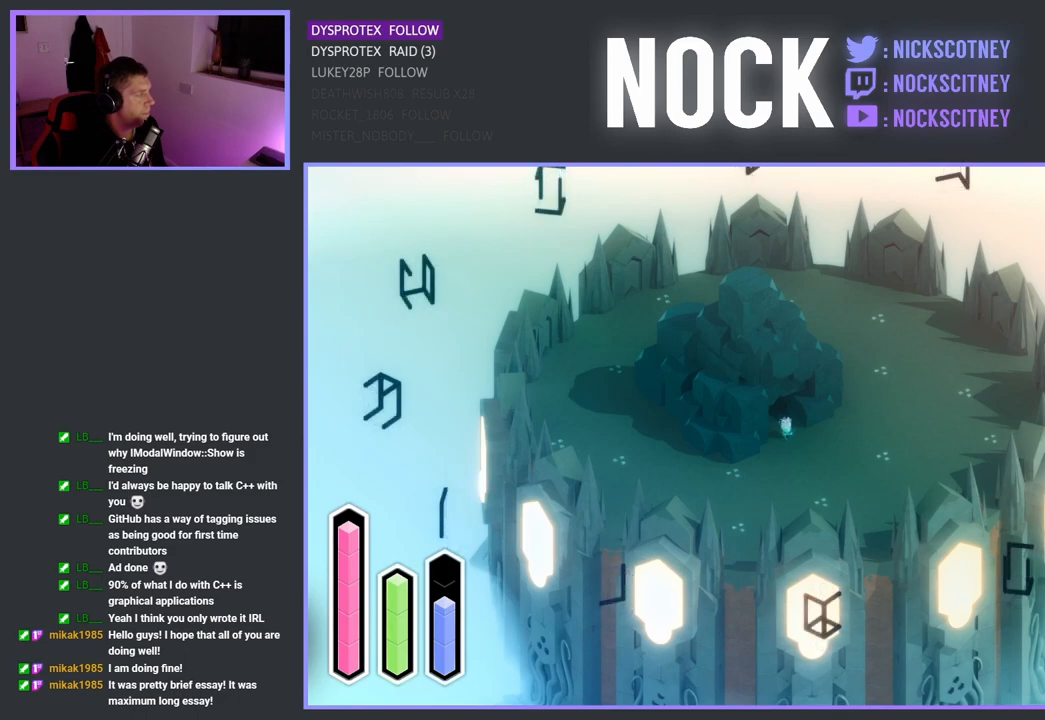
{"buttons": ["DPAD_DOWN"], "left_stick": "center", "right_stick": "center", "events": [[17, "DPAD_LEFT", "down"], [217, "DPAD_LEFT", "up"], [450, "DPAD_DOWN", "down"]]}
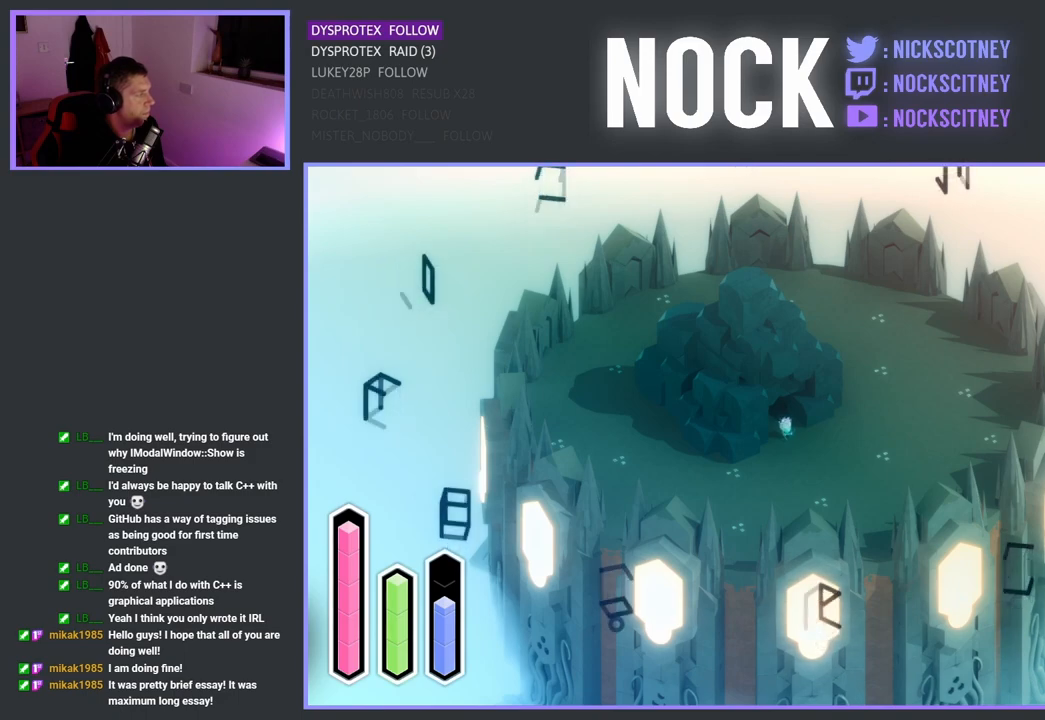
{"buttons": ["DPAD_RIGHT"], "left_stick": "center", "right_stick": "center", "events": [[117, "DPAD_DOWN", "up"], [433, "DPAD_RIGHT", "down"]]}
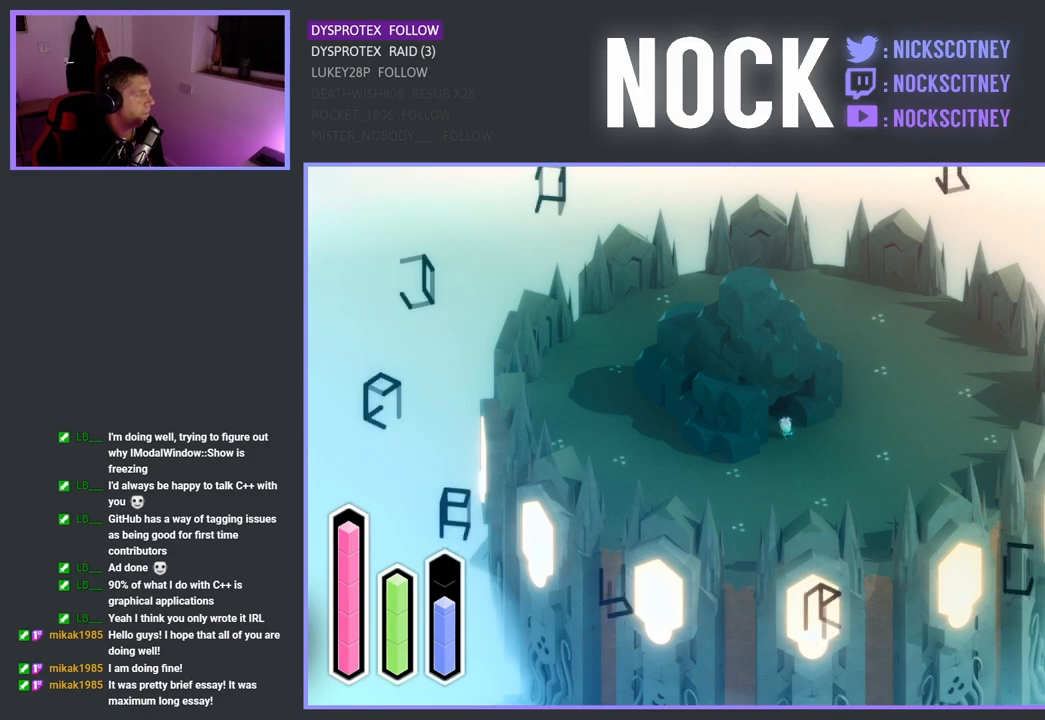
{"buttons": ["DPAD_DOWN"], "left_stick": "center", "right_stick": "center", "events": [[100, "DPAD_RIGHT", "up"], [383, "DPAD_DOWN", "down"]]}
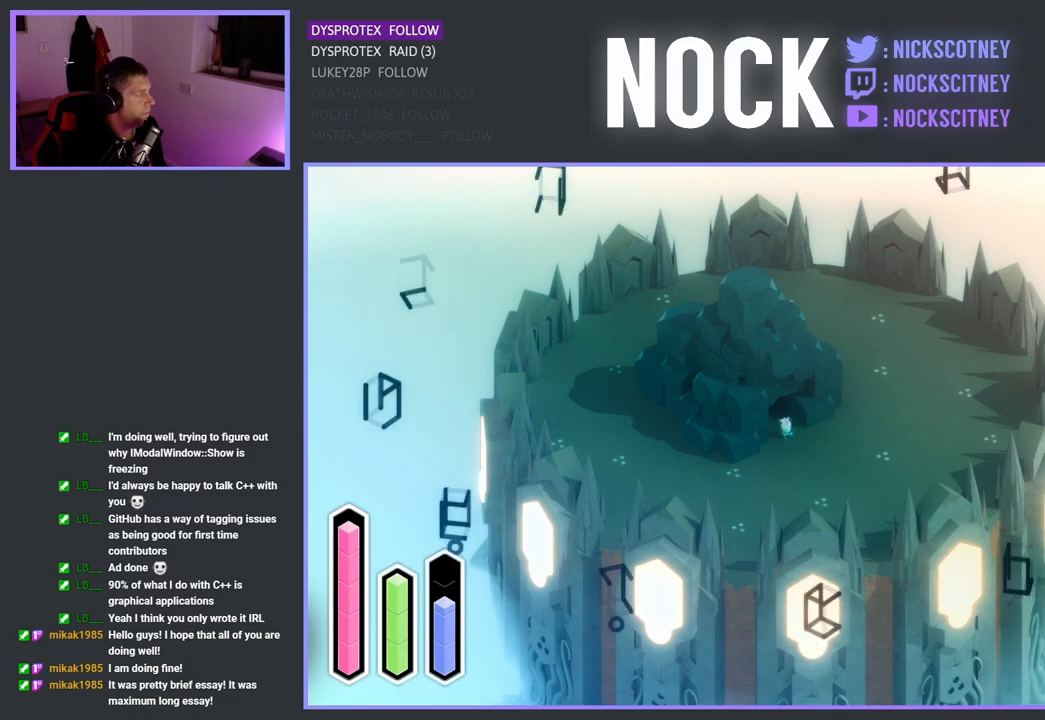
{"buttons": ["DPAD_LEFT"], "left_stick": "center", "right_stick": "center", "events": [[67, "DPAD_DOWN", "up"], [367, "DPAD_LEFT", "down"]]}
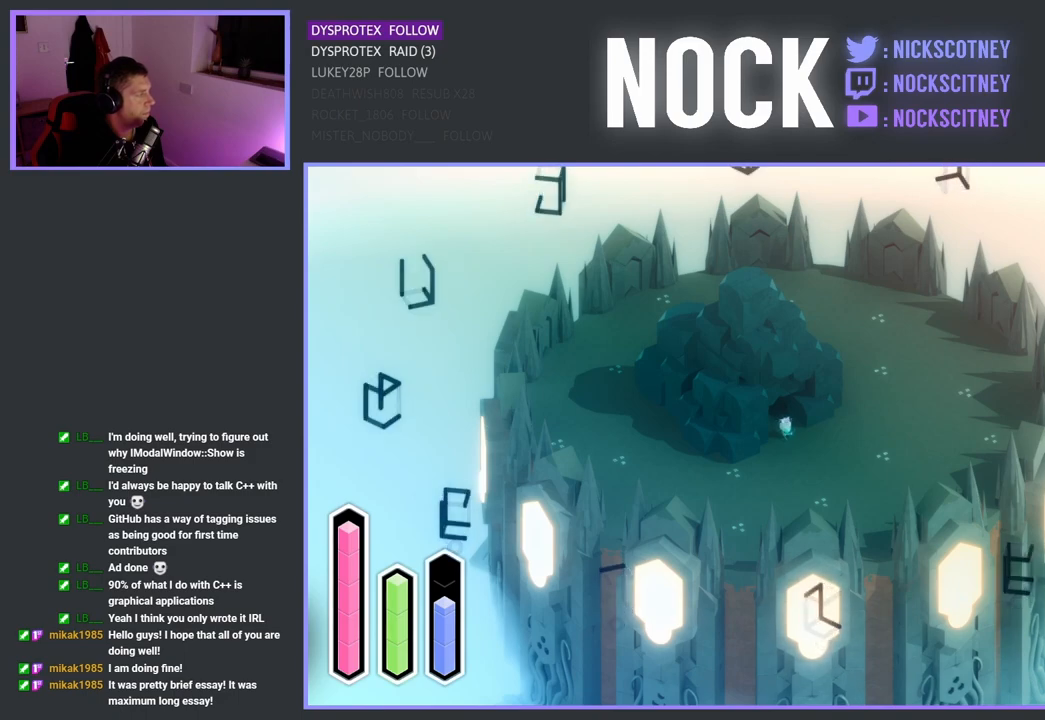
{"buttons": [], "left_stick": "center", "right_stick": "center", "events": [[17, "DPAD_LEFT", "up"], [283, "DPAD_DOWN", "down"], [467, "DPAD_DOWN", "up"]]}
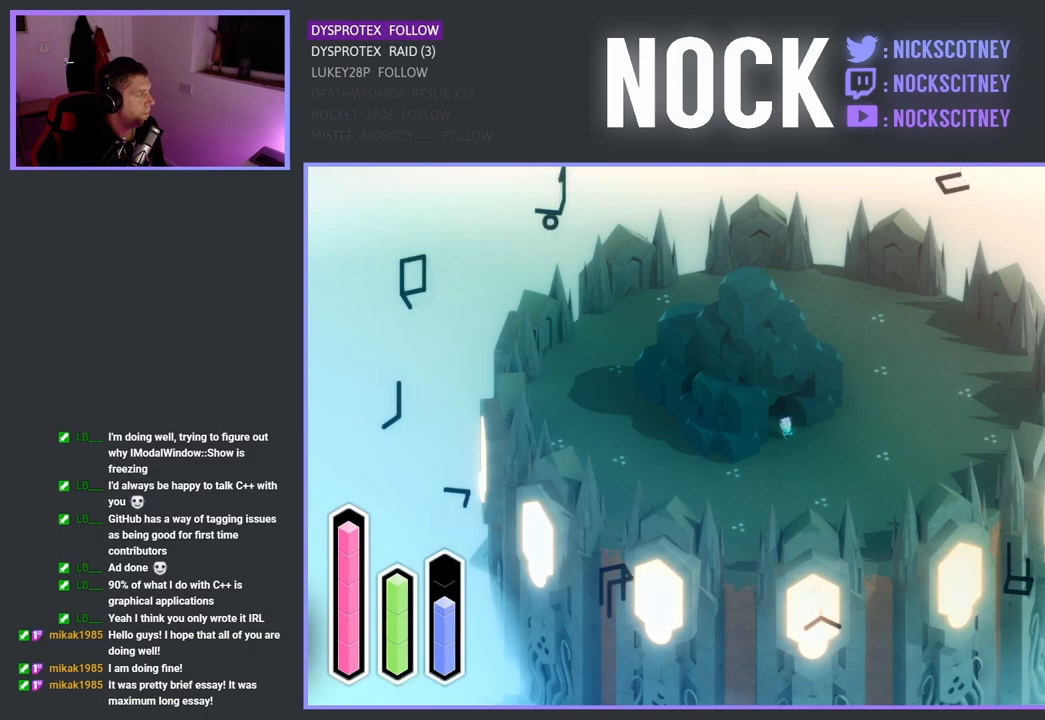
{"buttons": [], "left_stick": "center", "right_stick": "center", "events": [[283, "DPAD_LEFT", "down"], [467, "DPAD_LEFT", "up"]]}
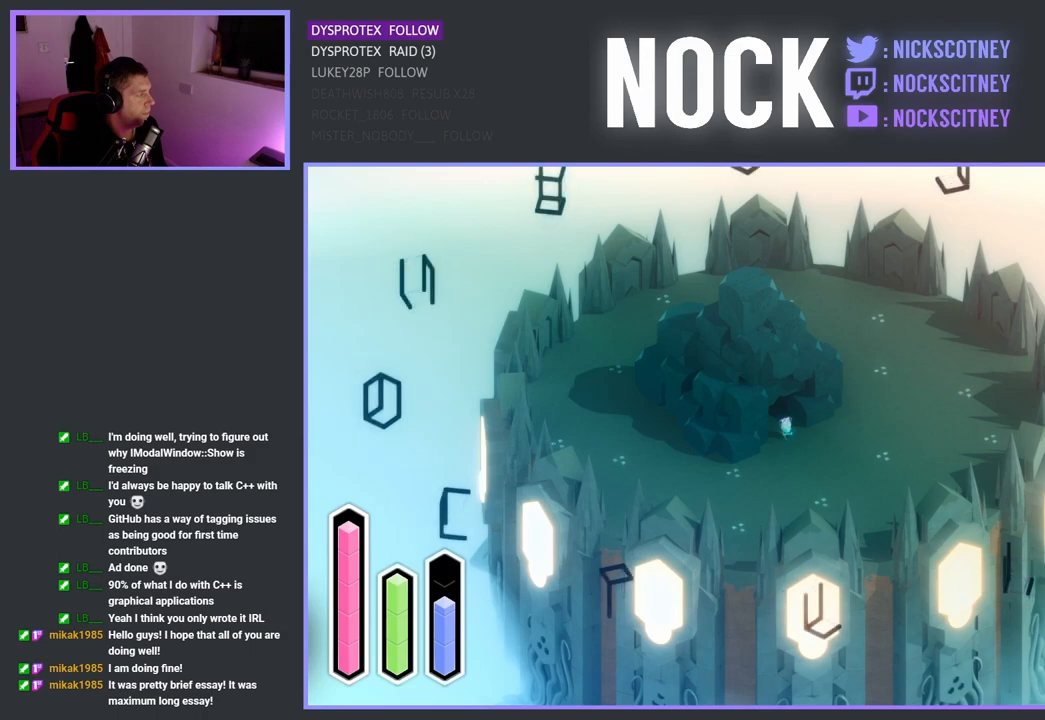
{"buttons": [], "left_stick": "center", "right_stick": "center", "events": [[183, "DPAD_DOWN", "down"], [367, "DPAD_DOWN", "up"]]}
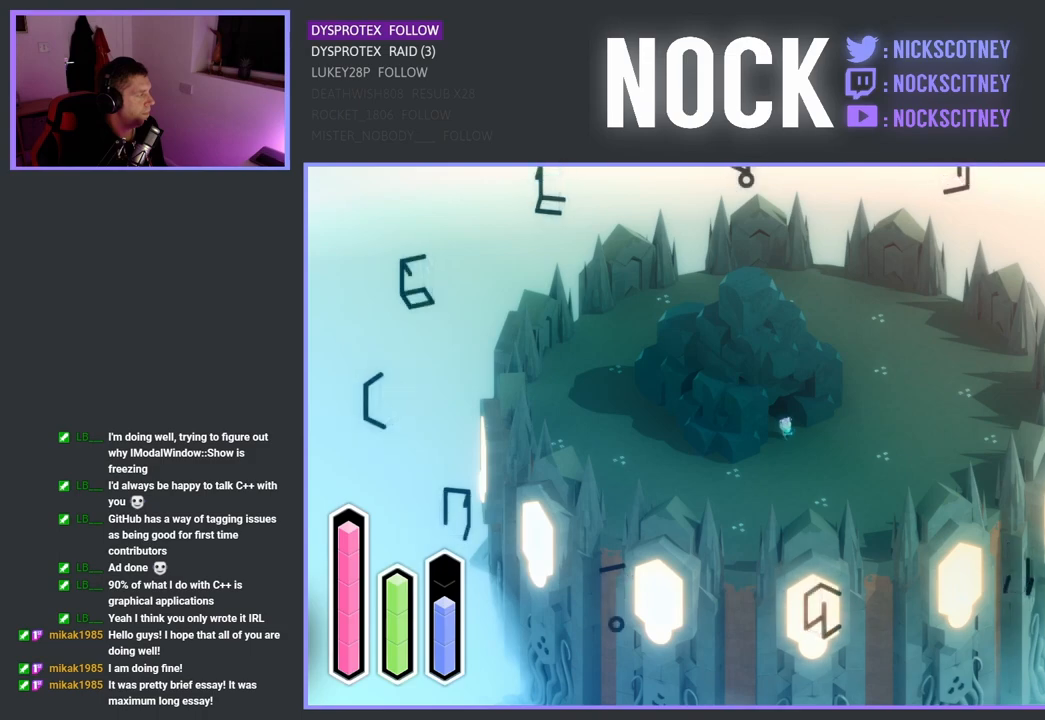
{"buttons": [], "left_stick": "center", "right_stick": "center", "events": [[167, "DPAD_RIGHT", "down"], [333, "DPAD_RIGHT", "up"]]}
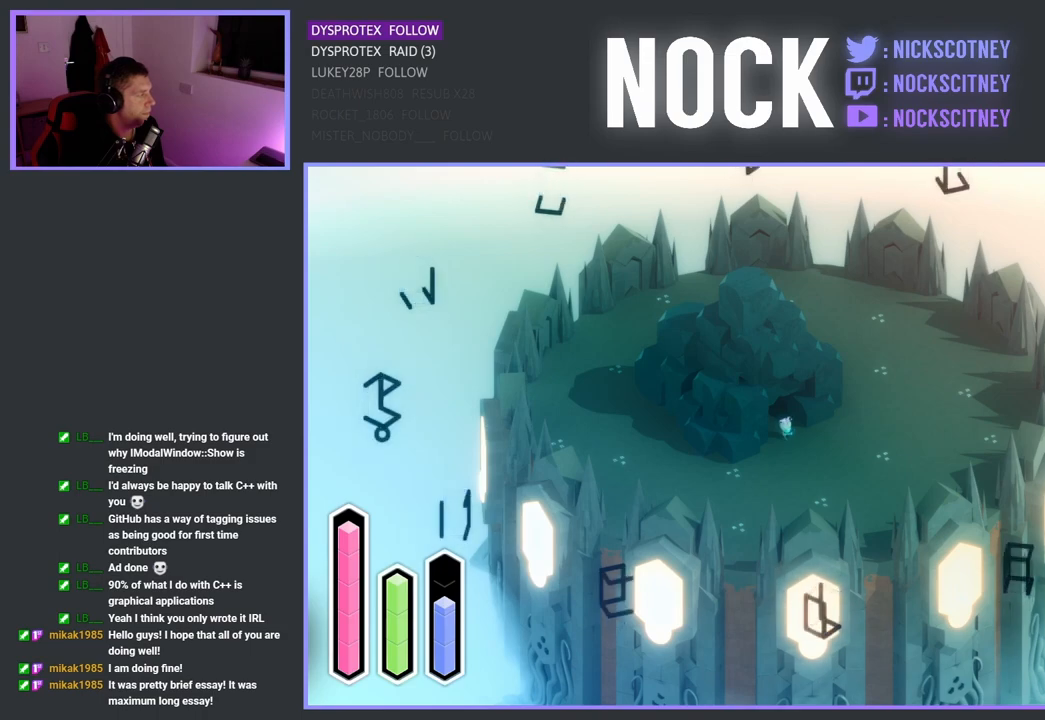
{"buttons": [], "left_stick": "center", "right_stick": "center", "events": [[100, "DPAD_UP", "down"], [267, "DPAD_UP", "up"]]}
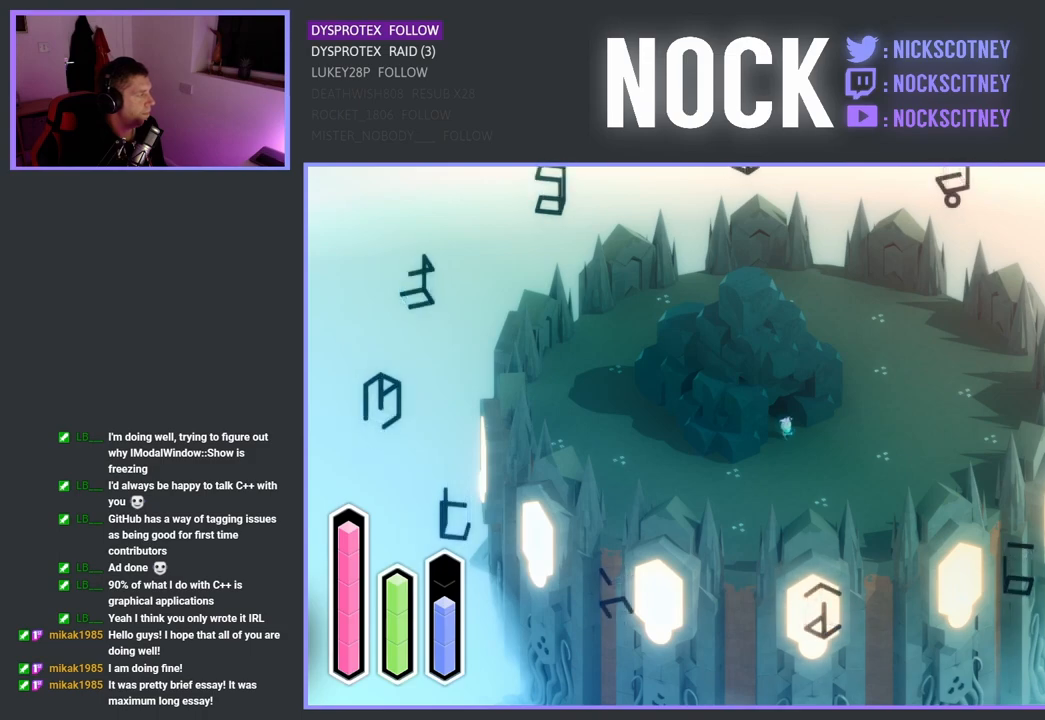
{"buttons": ["DPAD_DOWN"], "left_stick": "center", "right_stick": "center", "events": [[33, "DPAD_RIGHT", "down"], [183, "DPAD_RIGHT", "up"], [450, "DPAD_DOWN", "down"]]}
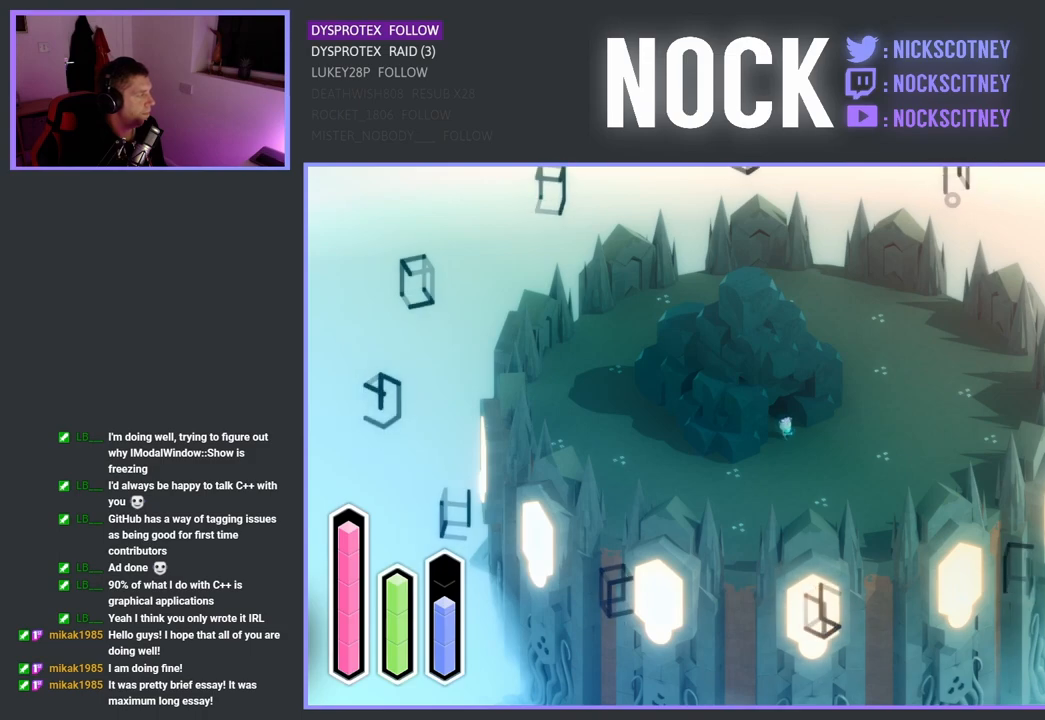
{"buttons": ["DPAD_LEFT"], "left_stick": "center", "right_stick": "center", "events": [[117, "DPAD_DOWN", "up"], [383, "DPAD_LEFT", "down"]]}
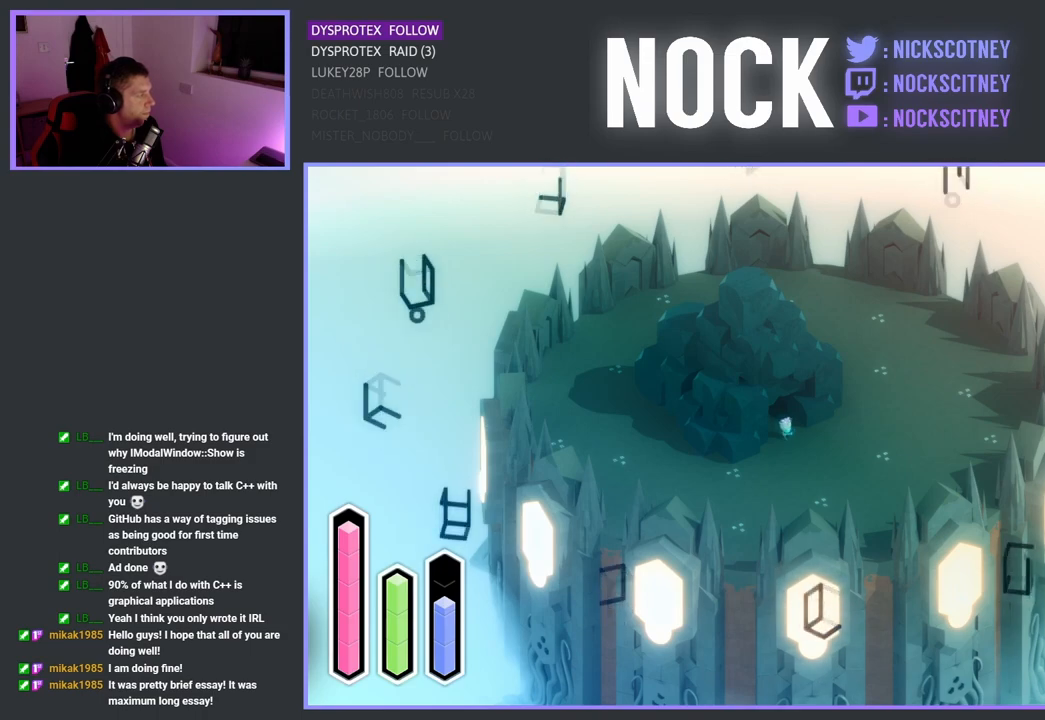
{"buttons": [], "left_stick": "center", "right_stick": "center", "events": [[50, "DPAD_LEFT", "up"], [300, "DPAD_DOWN", "down"], [483, "DPAD_DOWN", "up"]]}
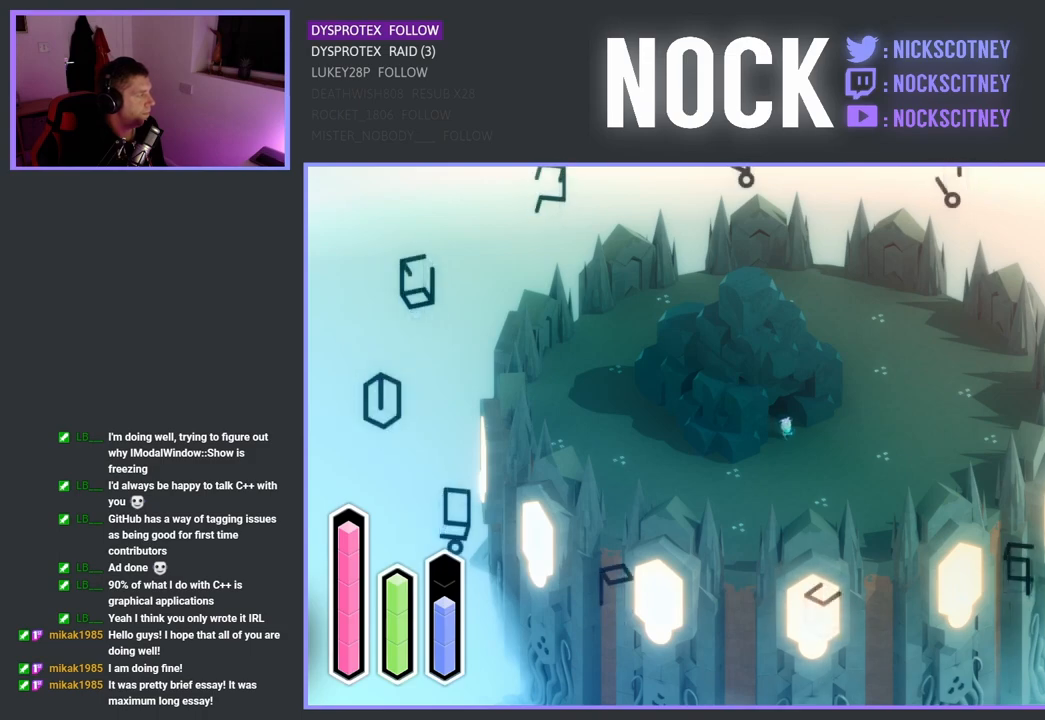
{"buttons": [], "left_stick": "center", "right_stick": "center", "events": [[267, "DPAD_RIGHT", "down"], [400, "DPAD_RIGHT", "up"]]}
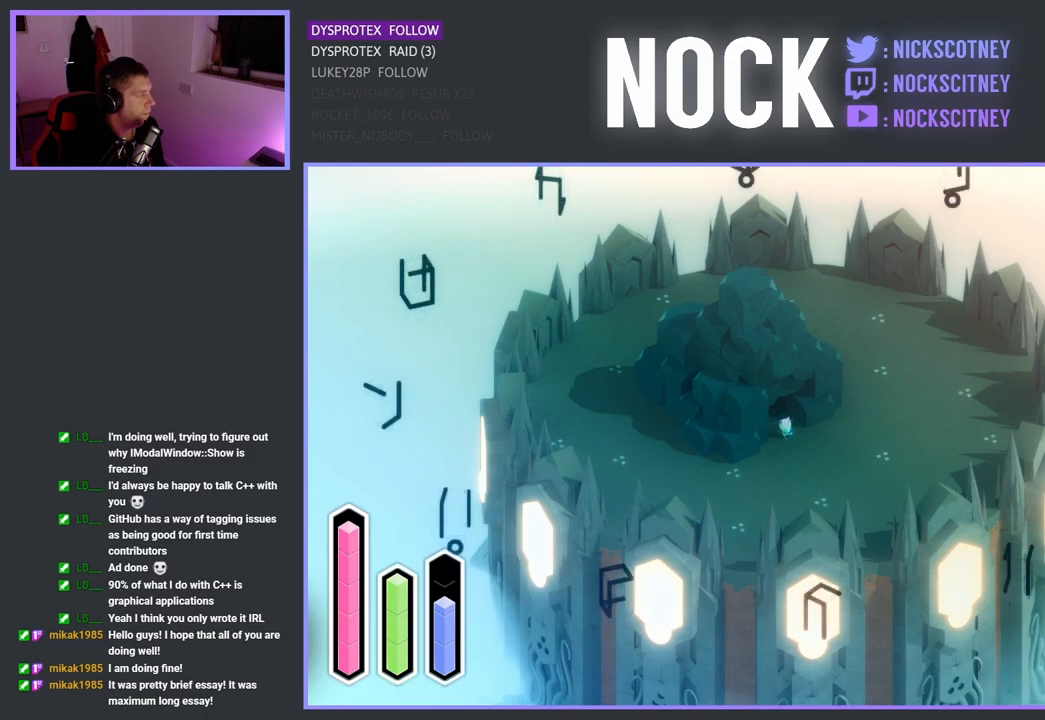
{"buttons": [], "left_stick": "center", "right_stick": "center", "events": [[183, "DPAD_DOWN", "down"], [333, "DPAD_DOWN", "up"]]}
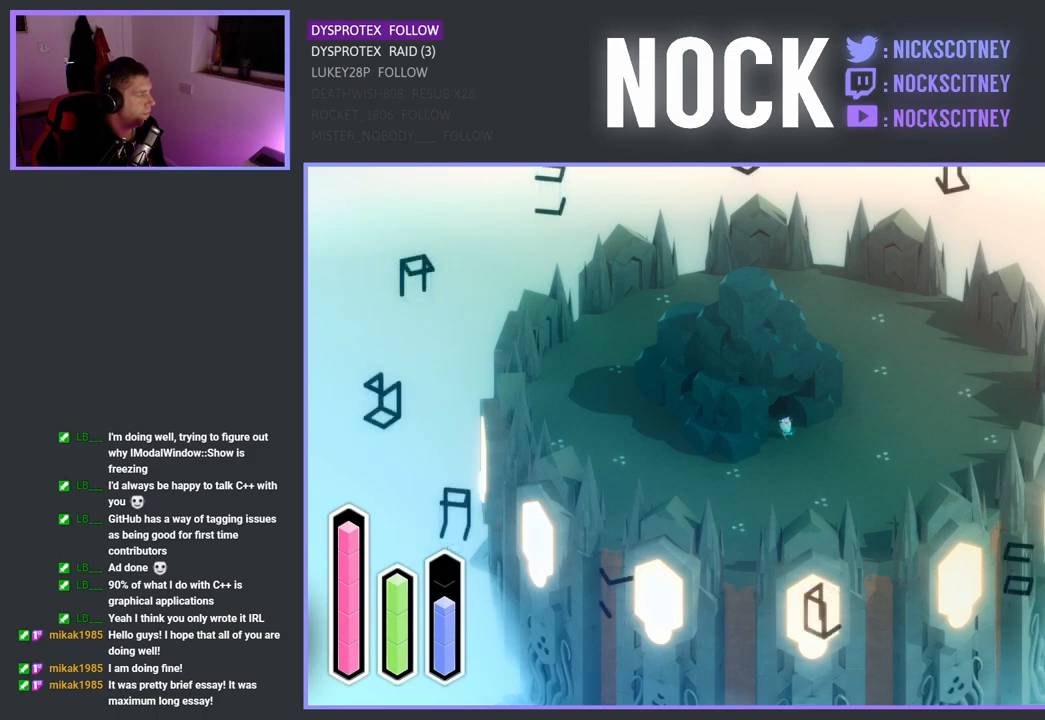
{"buttons": [], "left_stick": "center", "right_stick": "center", "events": [[83, "DPAD_RIGHT", "down"], [233, "DPAD_RIGHT", "up"]]}